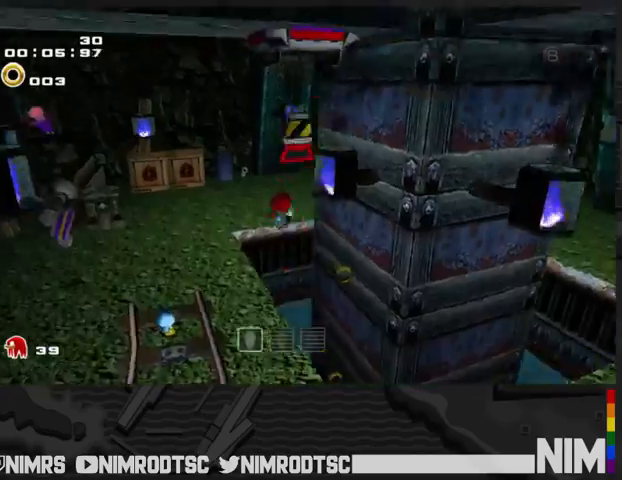
Gameplay with a controller (Xbox layout); each line is a JSON object with the inputs held at the frame after it. "events" lists button and stick changes between this image and that frame as [ms after this image, input, new state], when the widget could be followed in between.
{"buttons": ["A"], "left_stick": "down-left", "right_stick": "center", "events": [[33, "A", "up"], [100, "A", "down"], [367, "left_stick", "left"], [467, "left_stick", "down-left"]]}
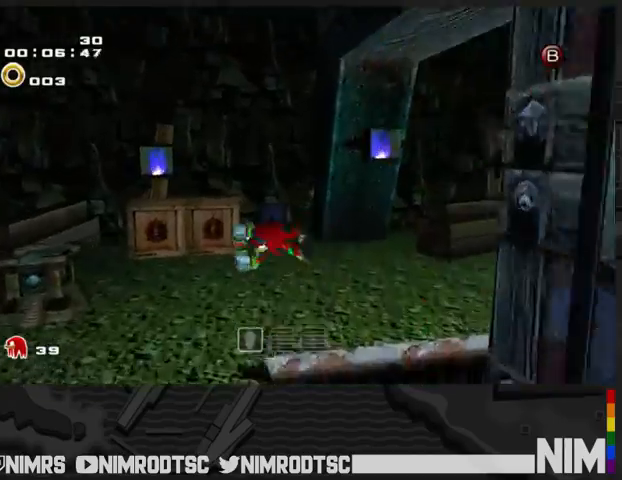
{"buttons": ["A", "R2"], "left_stick": "down-left", "right_stick": "center", "events": [[33, "R2", "down"], [33, "left_stick", "down"], [233, "left_stick", "down-left"]]}
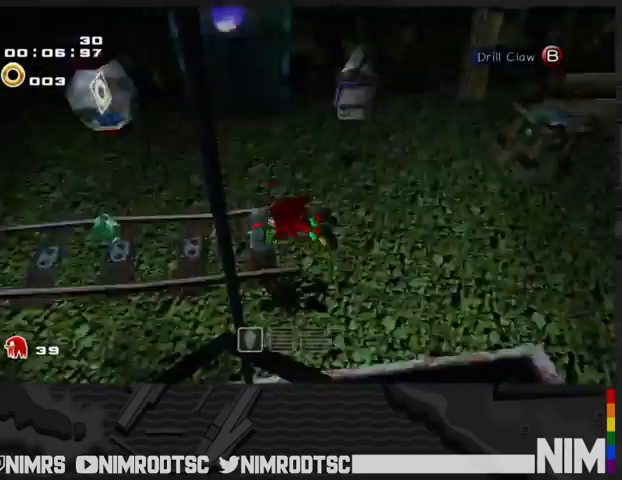
{"buttons": ["A"], "left_stick": "right", "right_stick": "center", "events": [[67, "left_stick", "up-left"], [133, "R2", "up"], [400, "left_stick", "right"]]}
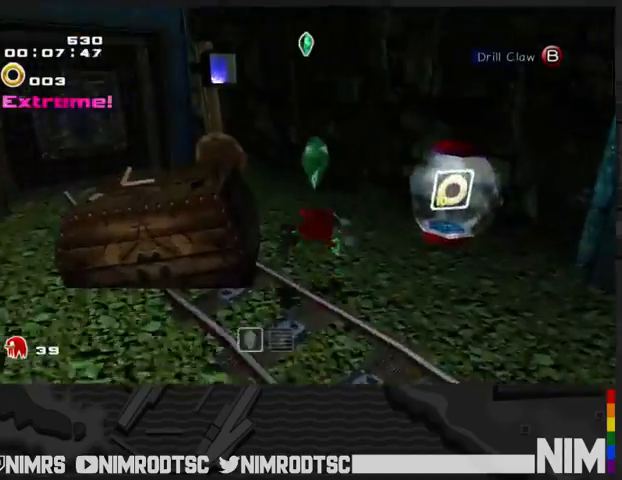
{"buttons": ["A", "L2"], "left_stick": "right", "right_stick": "center", "events": [[33, "left_stick", "down-right"], [133, "L2", "down"], [167, "A", "up"], [300, "A", "down"], [367, "left_stick", "right"]]}
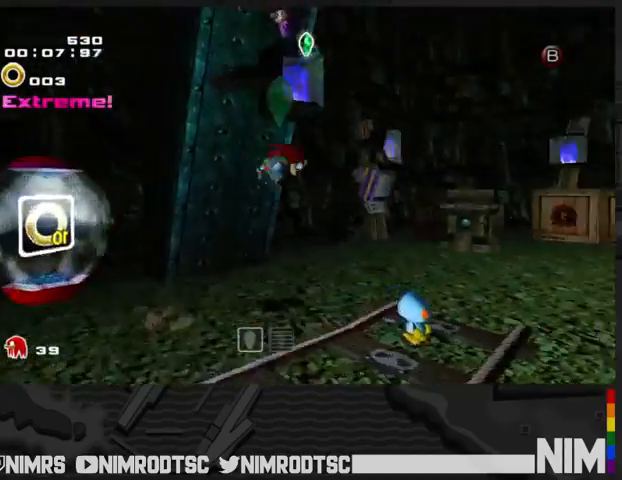
{"buttons": ["A", "L2"], "left_stick": "up-right", "right_stick": "center", "events": [[67, "A", "up"], [100, "A", "down"], [133, "left_stick", "up-right"]]}
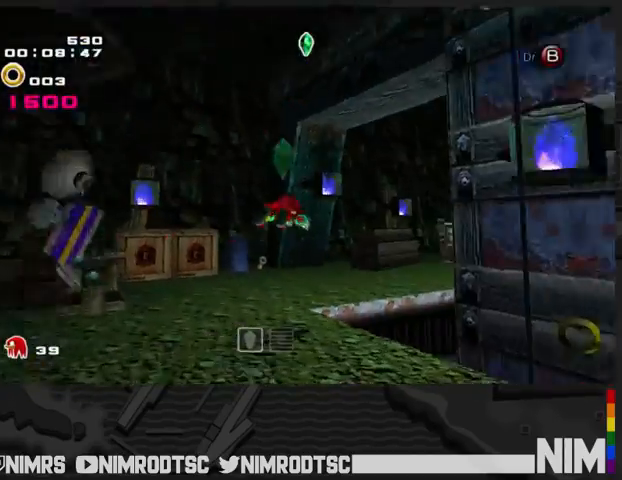
{"buttons": ["A", "L2"], "left_stick": "up-right", "right_stick": "center", "events": [[33, "L2", "up"], [300, "L2", "down"]]}
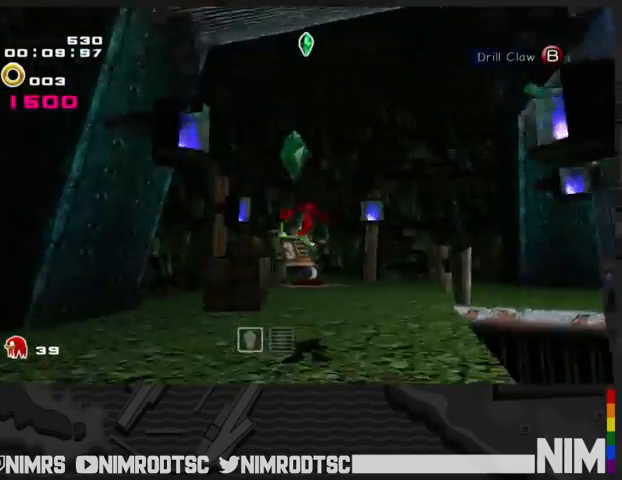
{"buttons": [], "left_stick": "up", "right_stick": "center", "events": [[100, "left_stick", "up"], [167, "L2", "up"], [233, "A", "up"]]}
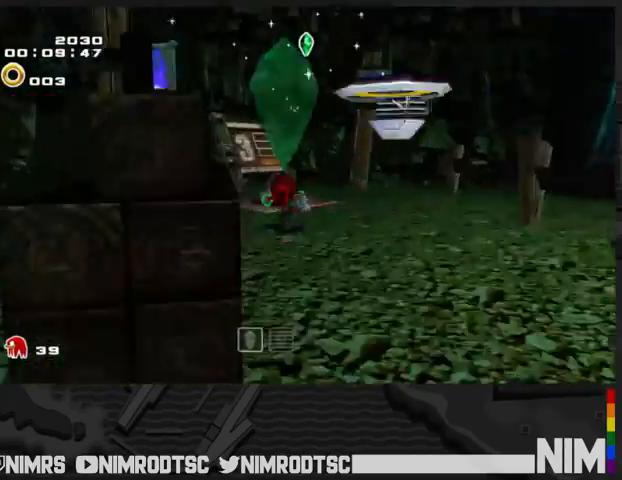
{"buttons": ["A"], "left_stick": "down", "right_stick": "center", "events": [[267, "left_stick", "right"], [367, "left_stick", "down"], [433, "A", "down"]]}
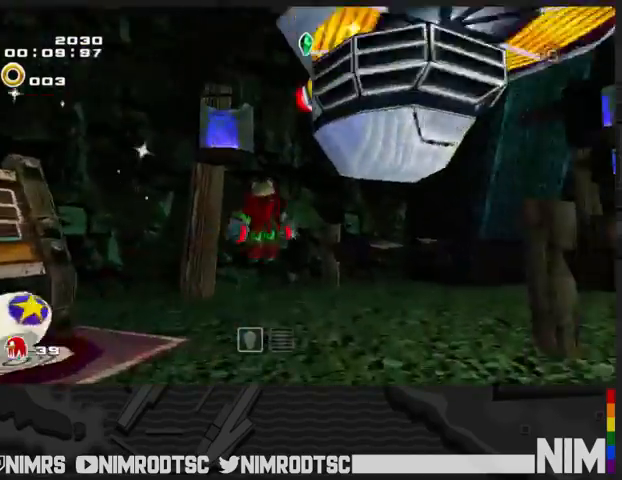
{"buttons": ["A"], "left_stick": "up-right", "right_stick": "center", "events": [[67, "A", "up"], [67, "left_stick", "down-right"], [133, "A", "down"], [200, "left_stick", "right"], [500, "left_stick", "up-right"]]}
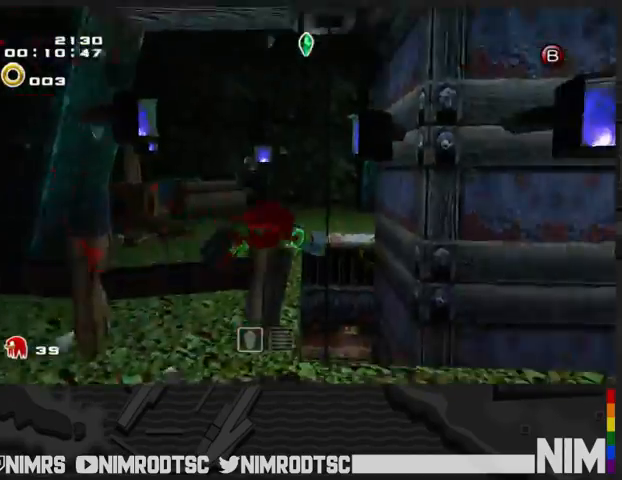
{"buttons": [], "left_stick": "down-right", "right_stick": "center", "events": [[300, "A", "up"], [300, "B", "down"], [333, "left_stick", "down-right"], [367, "B", "up"]]}
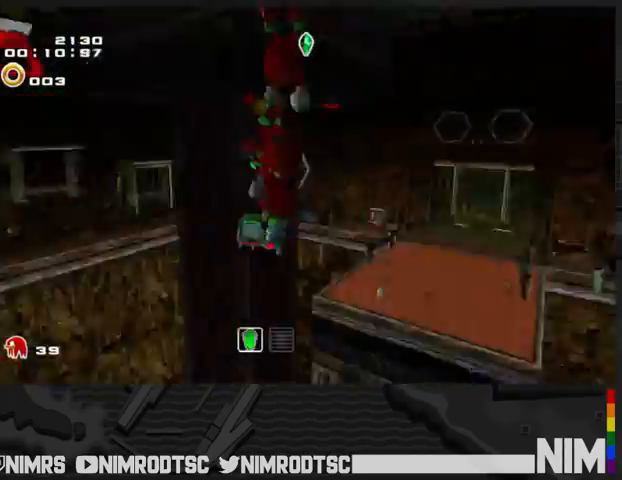
{"buttons": [], "left_stick": "down-right", "right_stick": "center", "events": []}
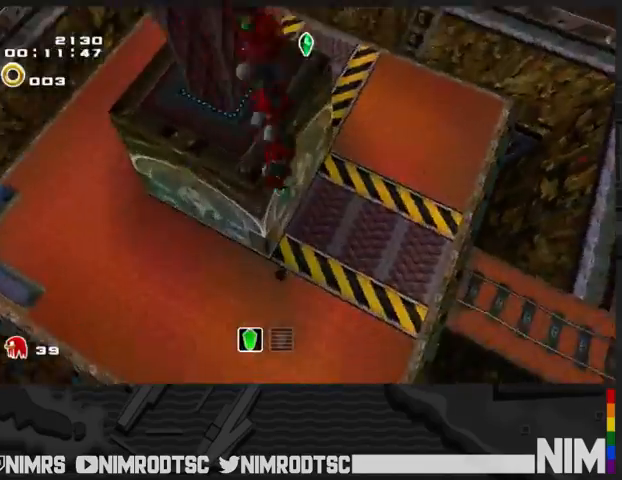
{"buttons": ["A"], "left_stick": "right", "right_stick": "center", "events": [[133, "A", "down"], [500, "left_stick", "right"]]}
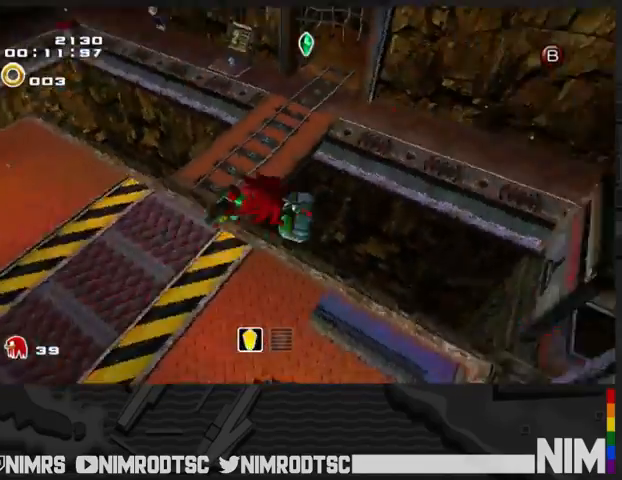
{"buttons": ["A", "B"], "left_stick": "up-left", "right_stick": "center", "events": [[167, "left_stick", "up-right"], [300, "left_stick", "up"], [400, "left_stick", "up-left"], [500, "B", "down"]]}
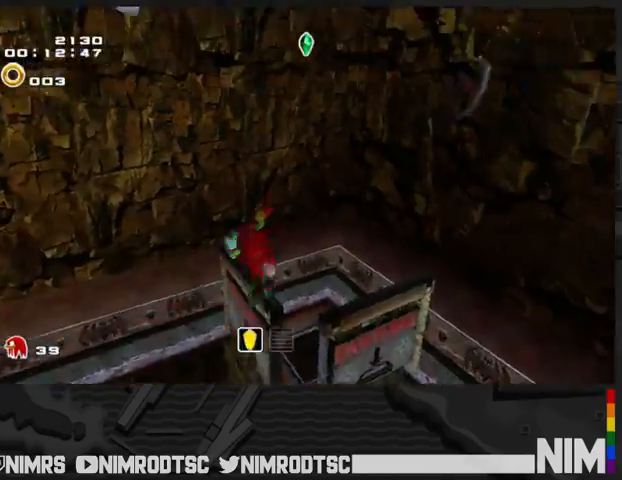
{"buttons": [], "left_stick": "right", "right_stick": "center", "events": [[67, "A", "up"], [67, "B", "up"], [333, "left_stick", "up-right"], [467, "left_stick", "right"]]}
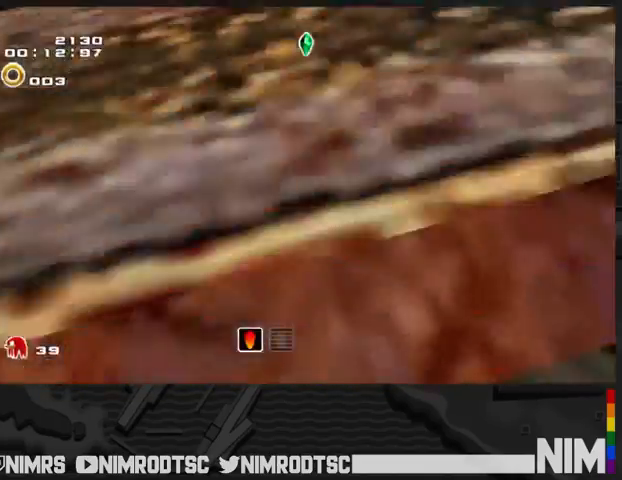
{"buttons": [], "left_stick": "down-left", "right_stick": "center", "events": [[33, "L2", "down"], [133, "A", "down"], [133, "left_stick", "up"], [200, "A", "up"], [267, "L2", "up"], [267, "left_stick", "down-right"], [400, "left_stick", "down"], [500, "left_stick", "down-left"]]}
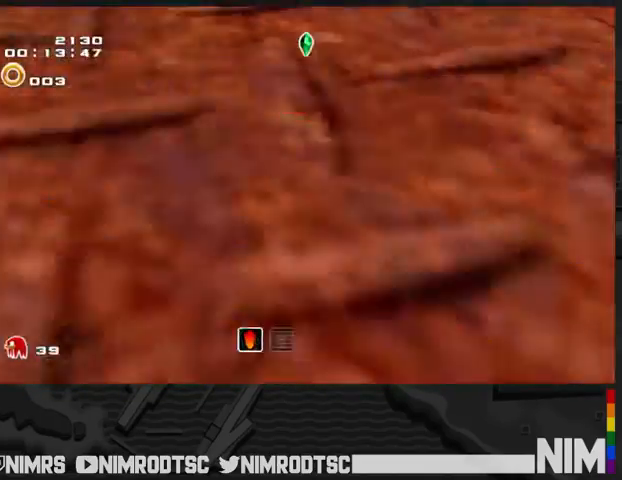
{"buttons": ["L2"], "left_stick": "right", "right_stick": "center", "events": [[133, "left_stick", "left"], [367, "L2", "down"], [433, "left_stick", "right"]]}
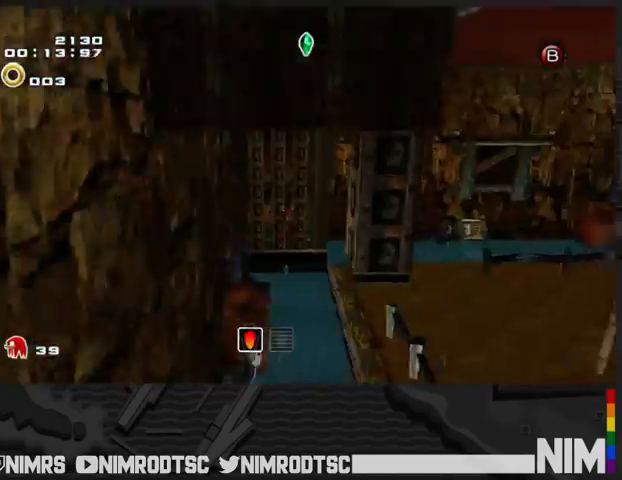
{"buttons": [], "left_stick": "down", "right_stick": "center", "events": [[67, "left_stick", "down-right"], [200, "left_stick", "left"], [300, "left_stick", "down"], [333, "L2", "up"]]}
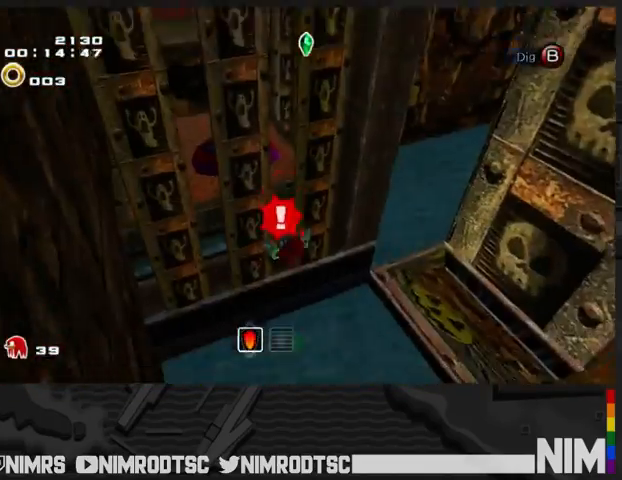
{"buttons": [], "left_stick": "down", "right_stick": "center", "events": []}
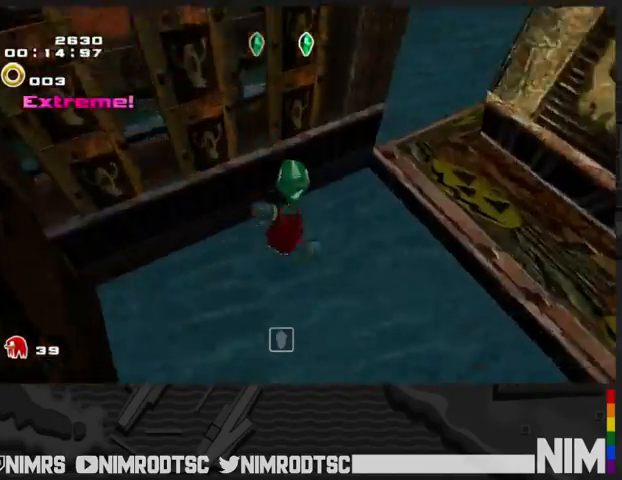
{"buttons": ["A", "R2"], "left_stick": "down", "right_stick": "center", "events": [[33, "A", "down"], [33, "R2", "down"], [167, "A", "up"], [267, "A", "down"]]}
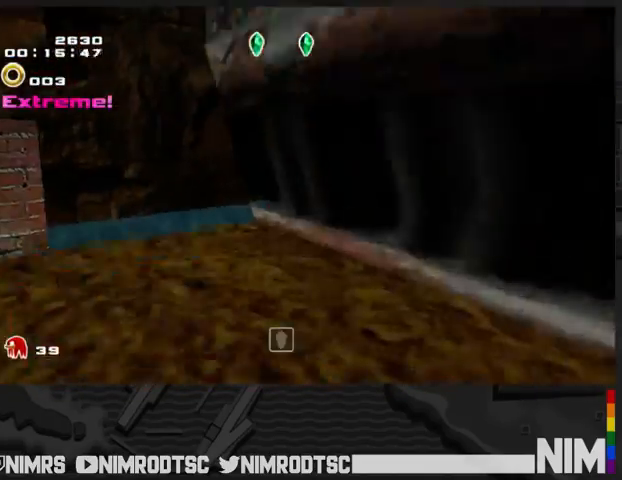
{"buttons": [], "left_stick": "left", "right_stick": "center", "events": [[33, "A", "up"], [33, "R2", "up"], [33, "left_stick", "down-left"], [67, "A", "down"], [133, "left_stick", "left"], [200, "A", "up"], [267, "A", "down"], [367, "A", "up"]]}
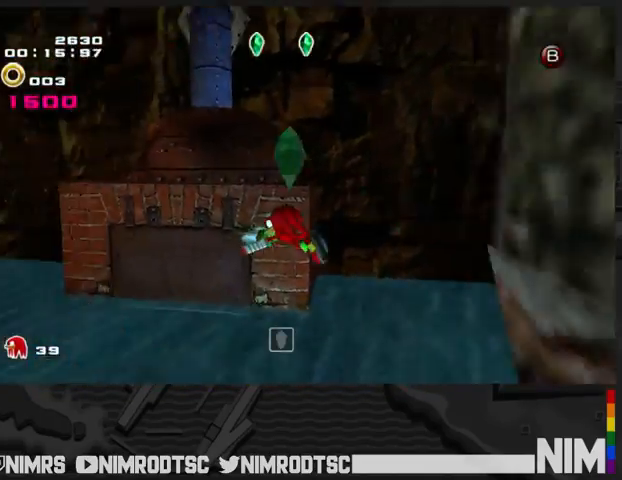
{"buttons": ["L2"], "left_stick": "up-left", "right_stick": "center", "events": [[200, "left_stick", "up-left"], [400, "L2", "down"]]}
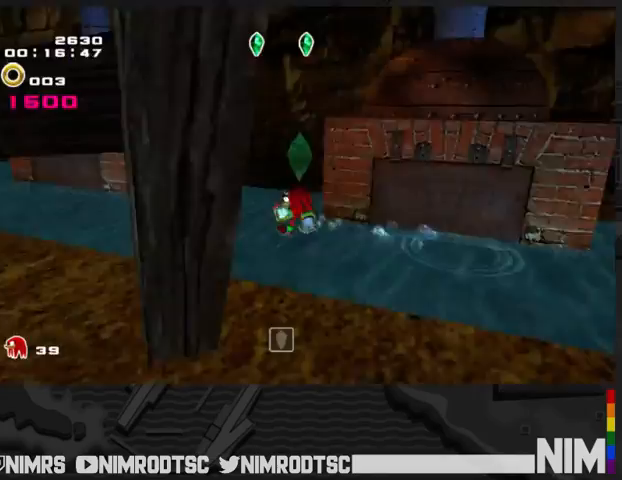
{"buttons": ["A"], "left_stick": "up-right", "right_stick": "center", "events": [[33, "B", "down"], [67, "left_stick", "down-left"], [133, "B", "up"], [200, "left_stick", "down-right"], [267, "A", "down"], [367, "left_stick", "up-right"], [467, "A", "up"], [467, "L2", "up"], [500, "A", "down"]]}
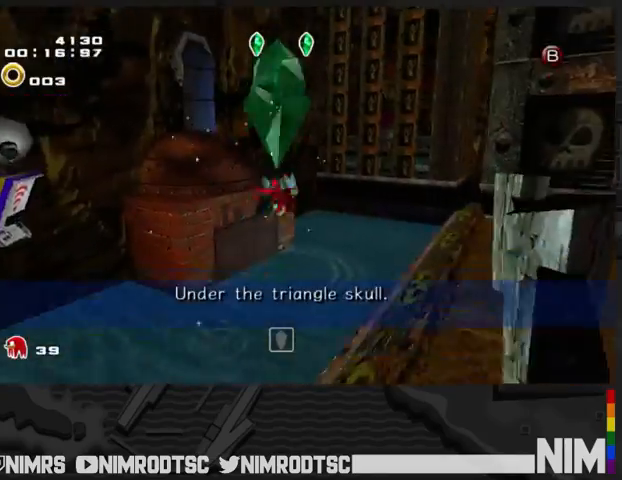
{"buttons": [], "left_stick": "up-right", "right_stick": "center", "events": [[133, "A", "up"]]}
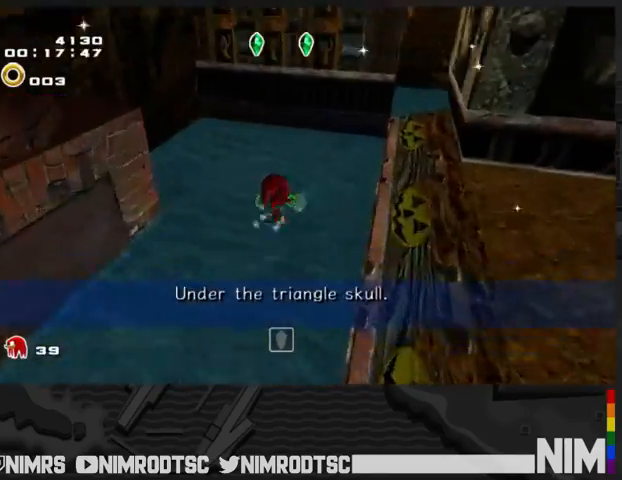
{"buttons": [], "left_stick": "up", "right_stick": "center", "events": [[33, "left_stick", "up"], [167, "B", "down"], [300, "left_stick", "center"], [433, "B", "up"], [433, "left_stick", "up"]]}
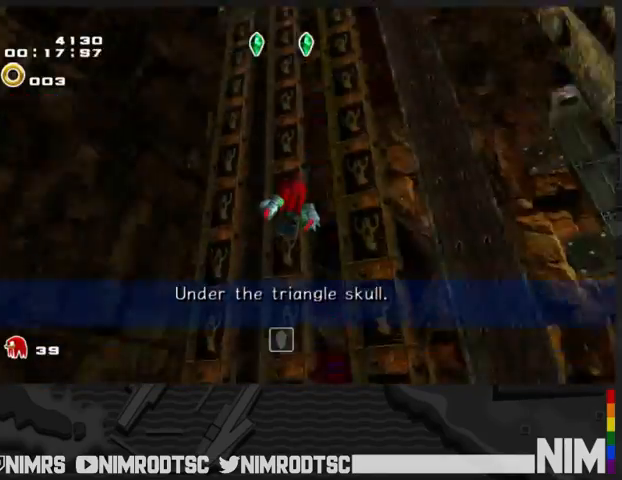
{"buttons": [], "left_stick": "up", "right_stick": "center", "events": []}